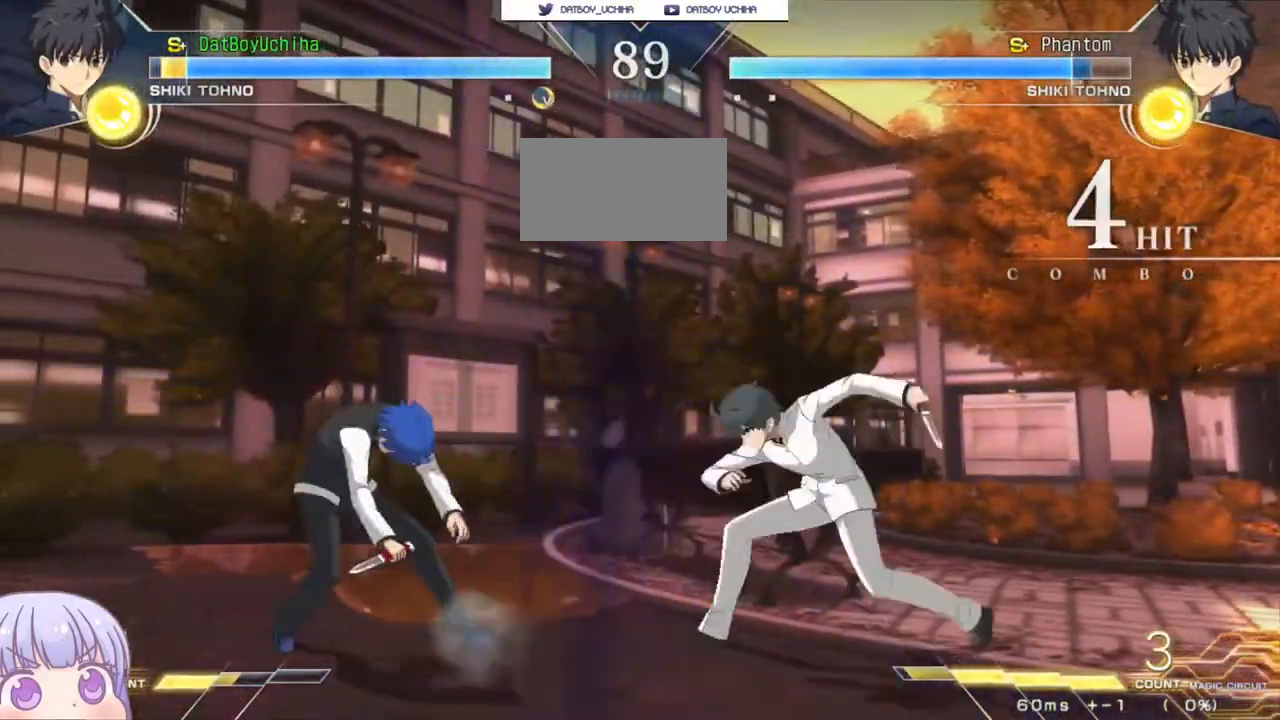
Gameplay with a controller (arcade stick); each line is a JSON object with the inputs held at the frame after it. "events" lists button and stick changes between this image and that frame as [ms after this image, input, new state], when the widget could be followed in between. Not read: L3 R3.
{"buttons": ["SQUARE"], "left_stick": "down-left", "events": [[450, "SQUARE", "down"]]}
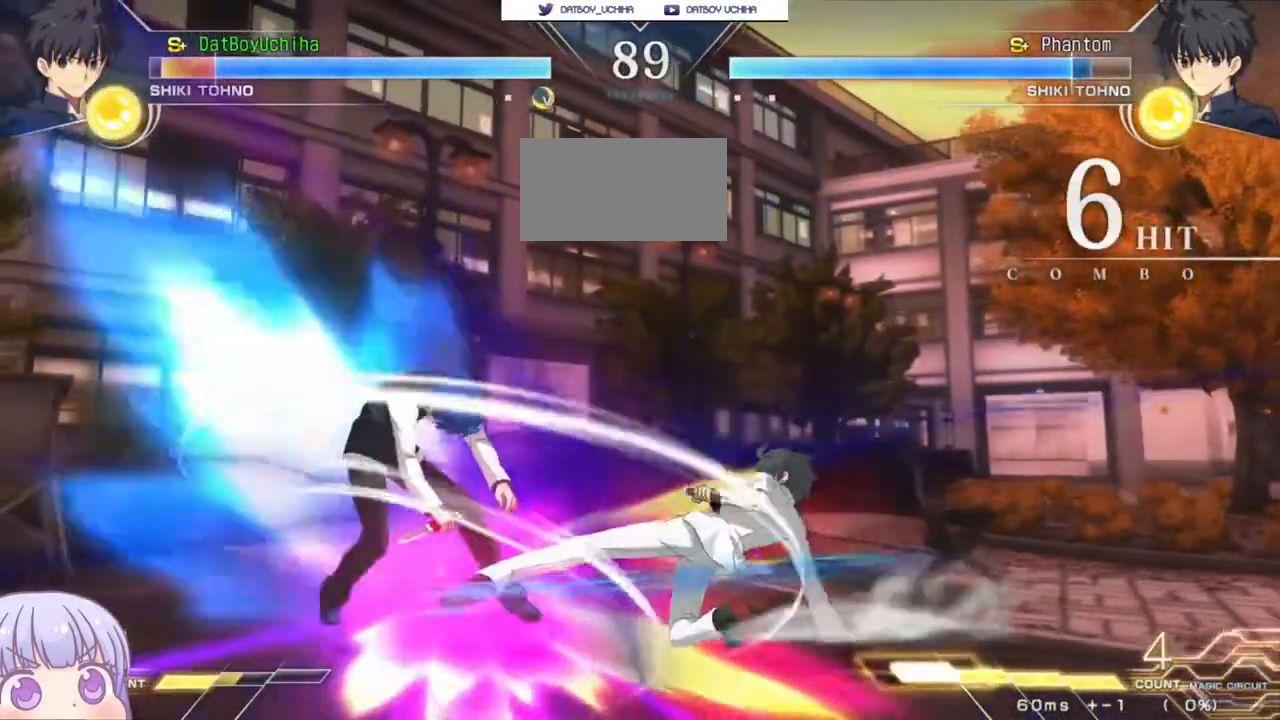
{"buttons": ["SQUARE"], "left_stick": "down-left", "events": []}
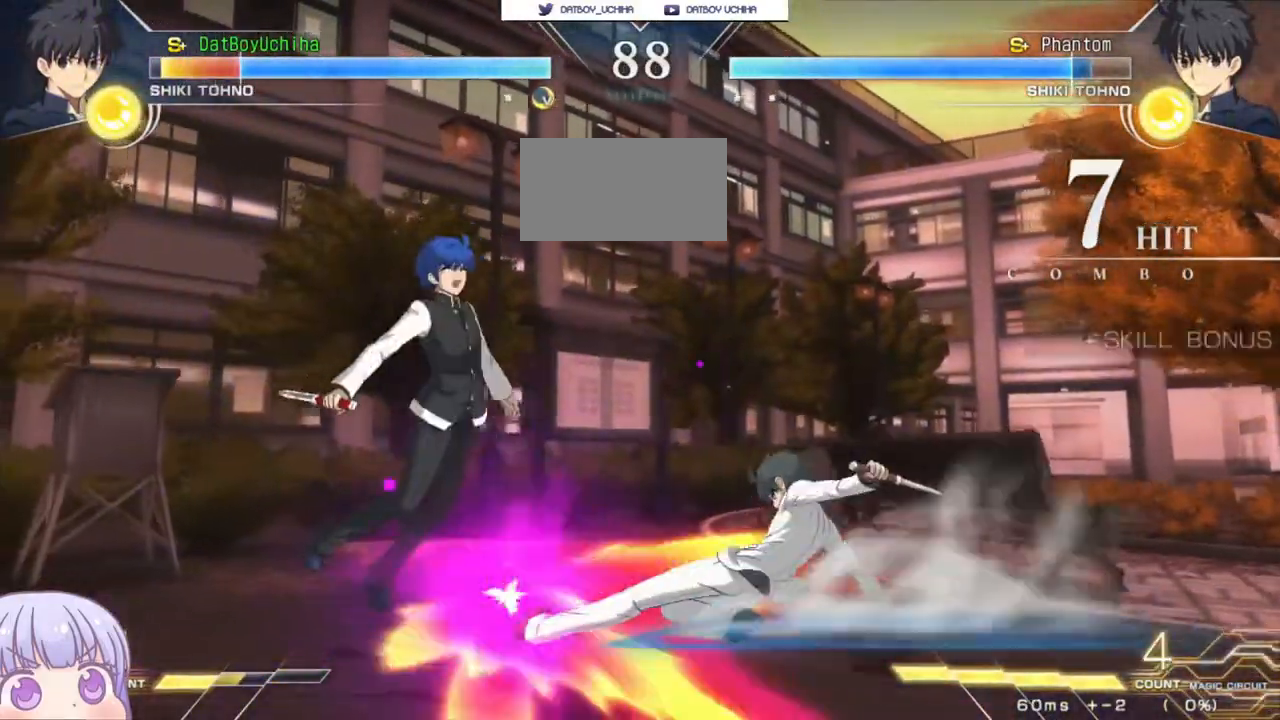
{"buttons": ["SQUARE"], "left_stick": "down-left", "events": []}
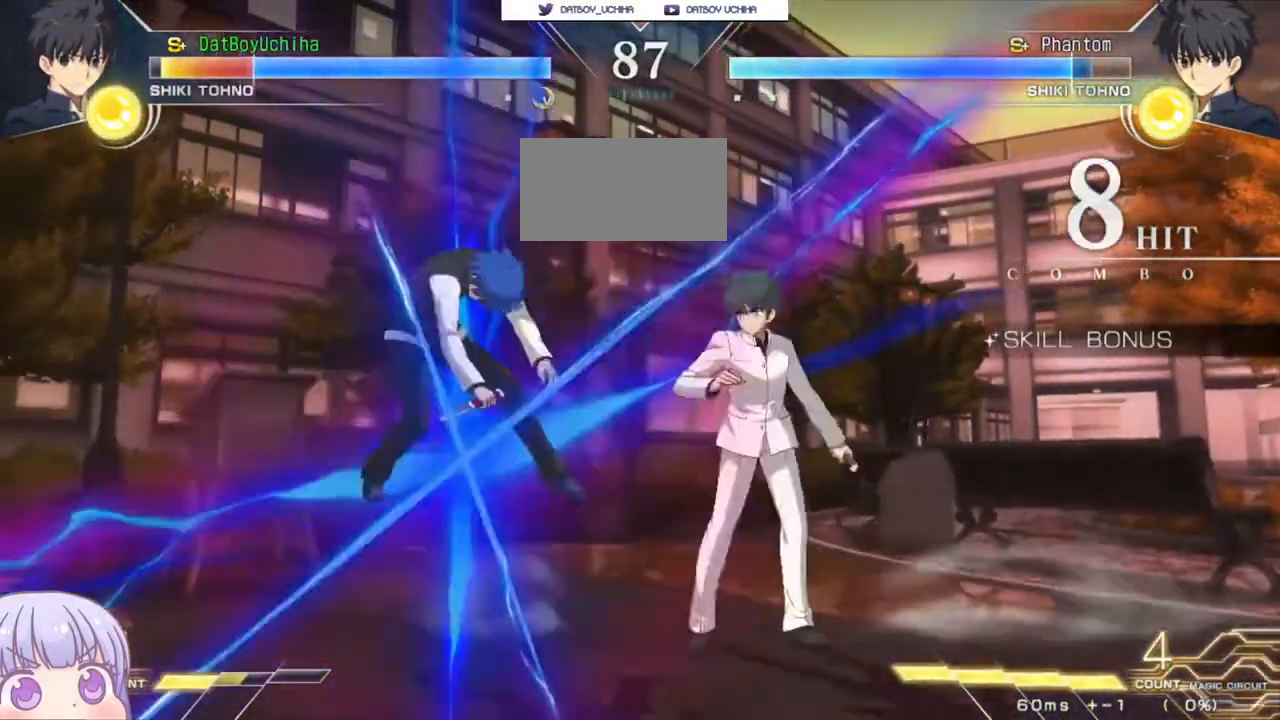
{"buttons": ["SQUARE"], "left_stick": "down-left", "events": []}
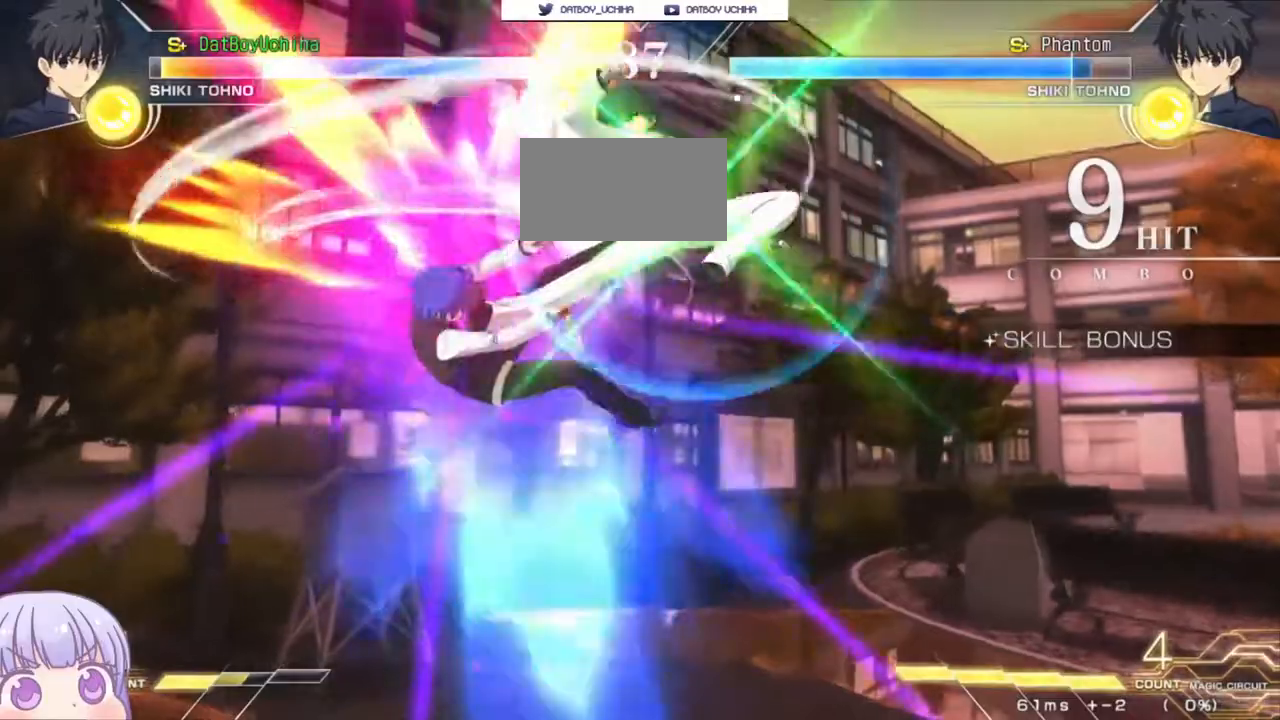
{"buttons": ["SQUARE"], "left_stick": "down-left", "events": []}
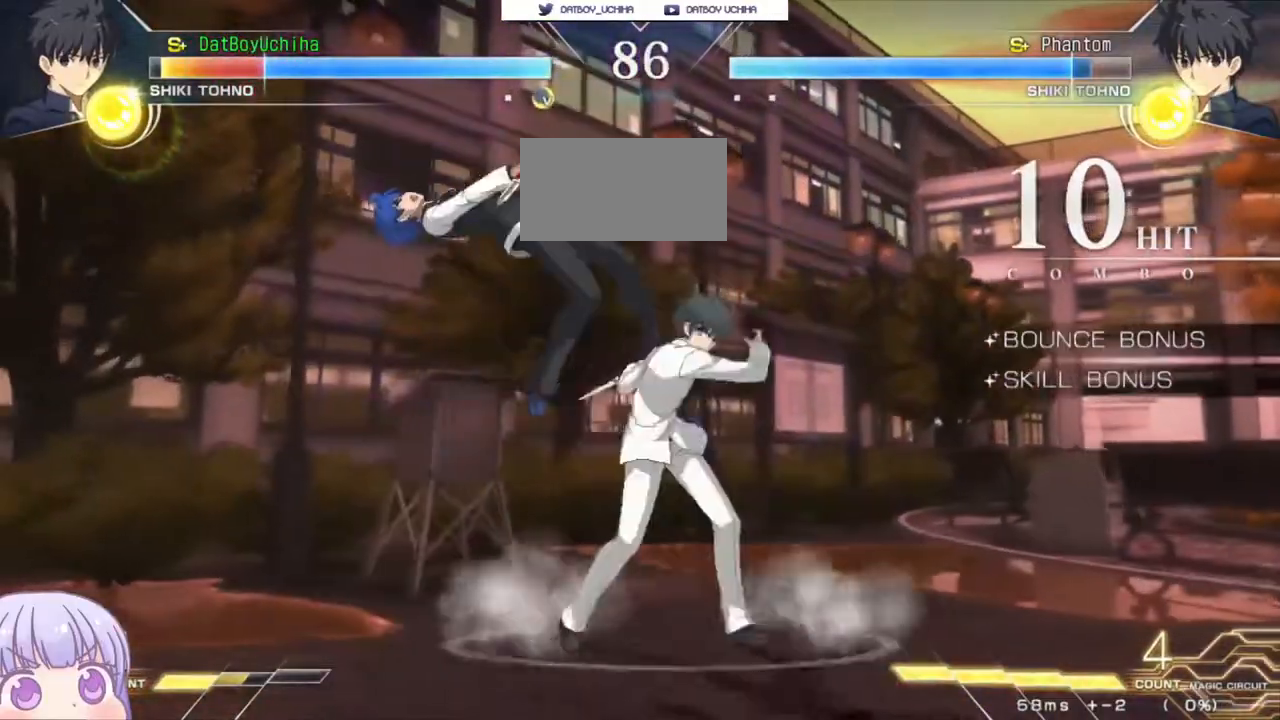
{"buttons": ["SQUARE"], "left_stick": "down-left", "events": []}
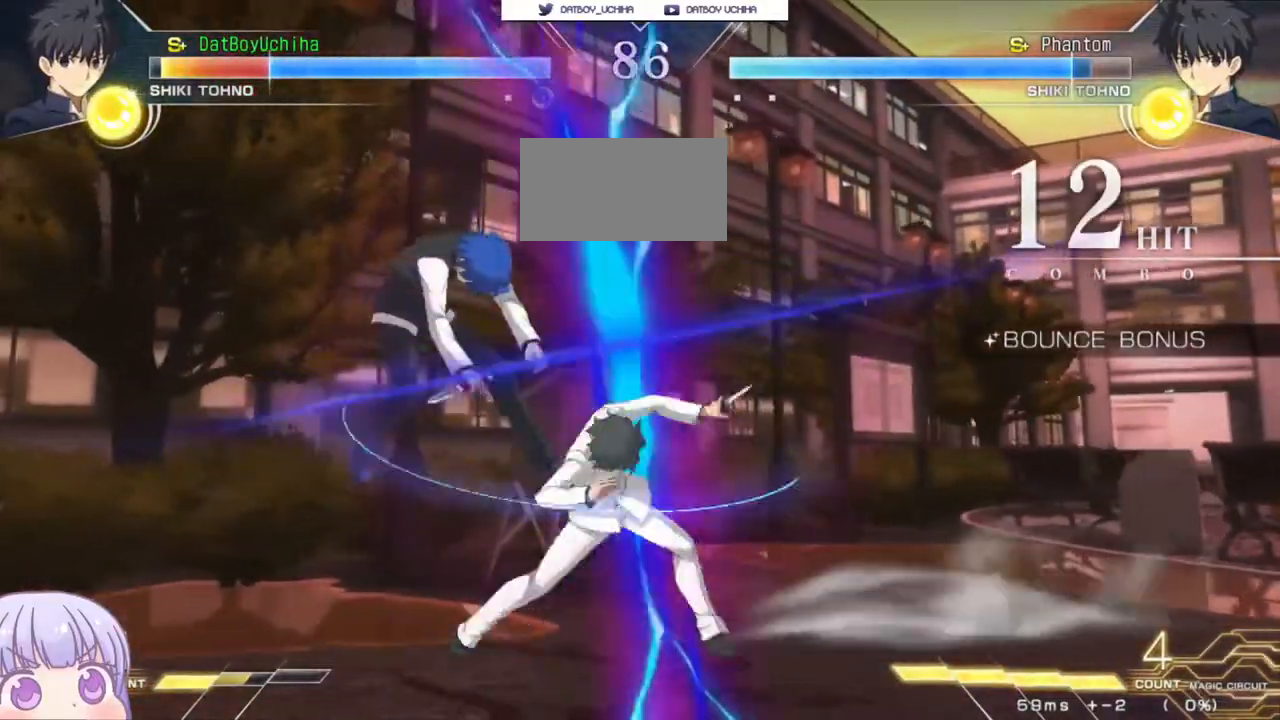
{"buttons": ["SQUARE"], "left_stick": "down-left", "events": []}
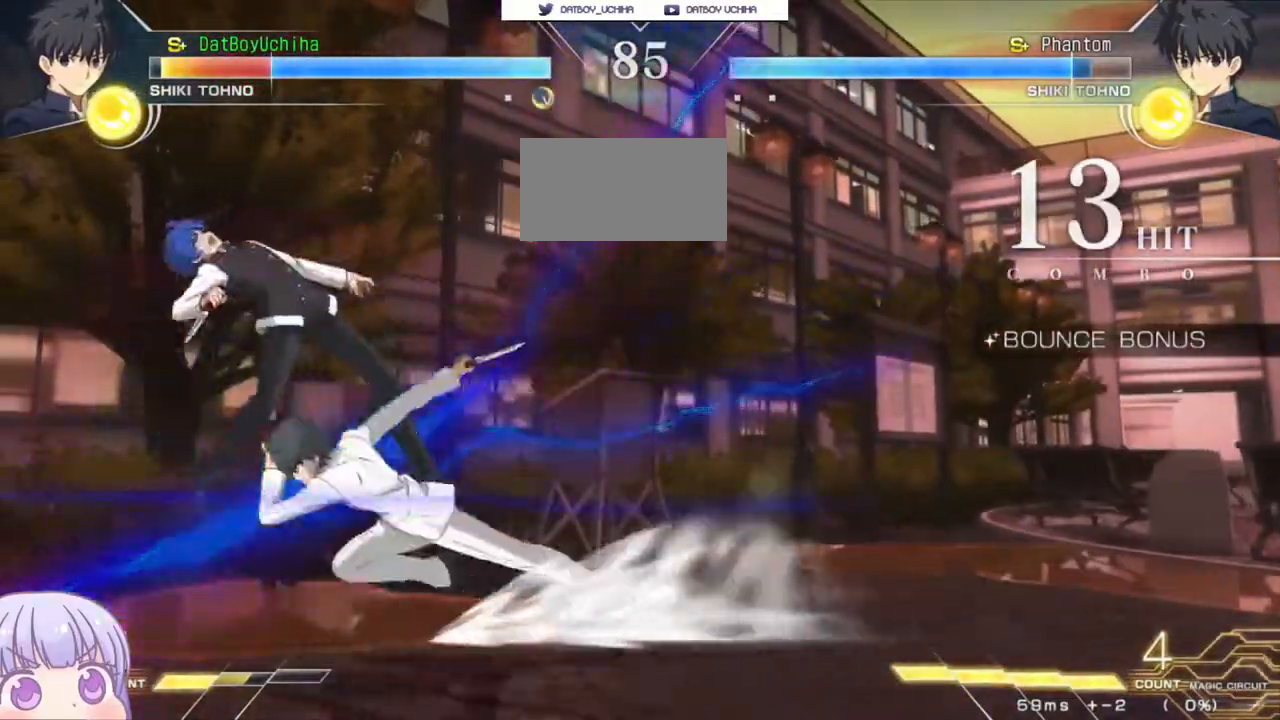
{"buttons": ["SQUARE"], "left_stick": "down-left", "events": []}
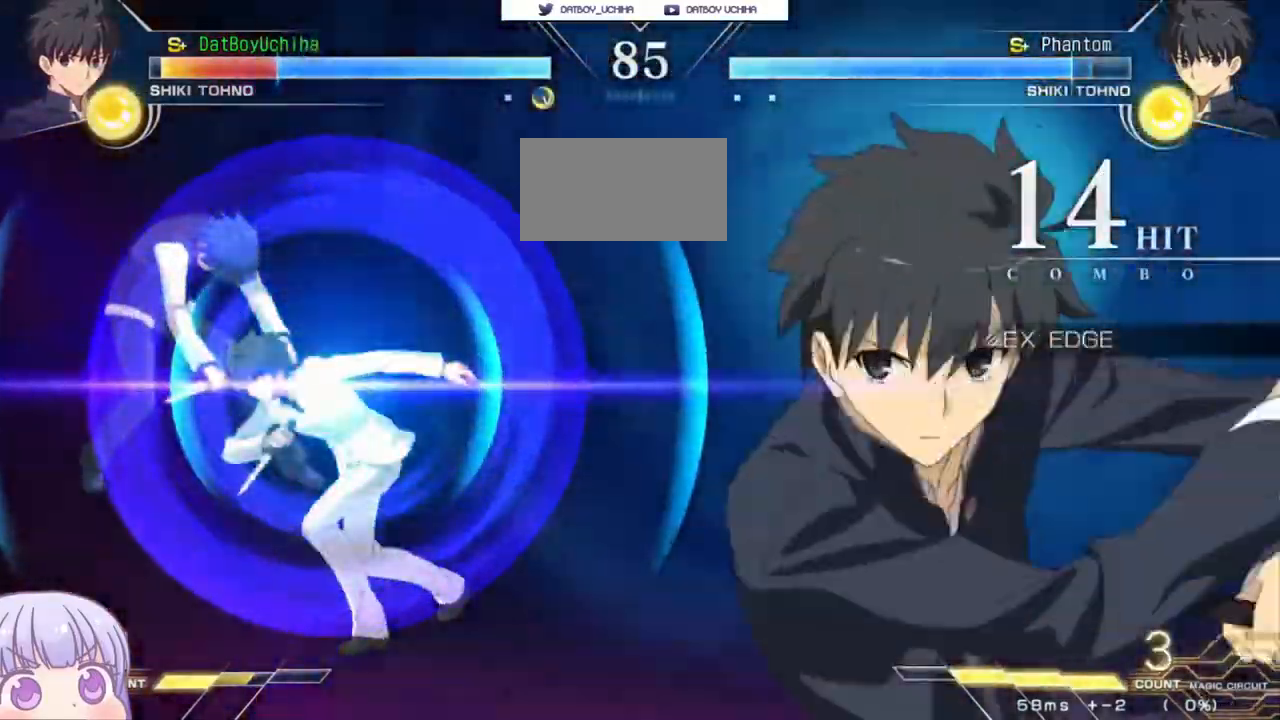
{"buttons": ["SQUARE"], "left_stick": "center", "events": [[50, "left_stick", "center"]]}
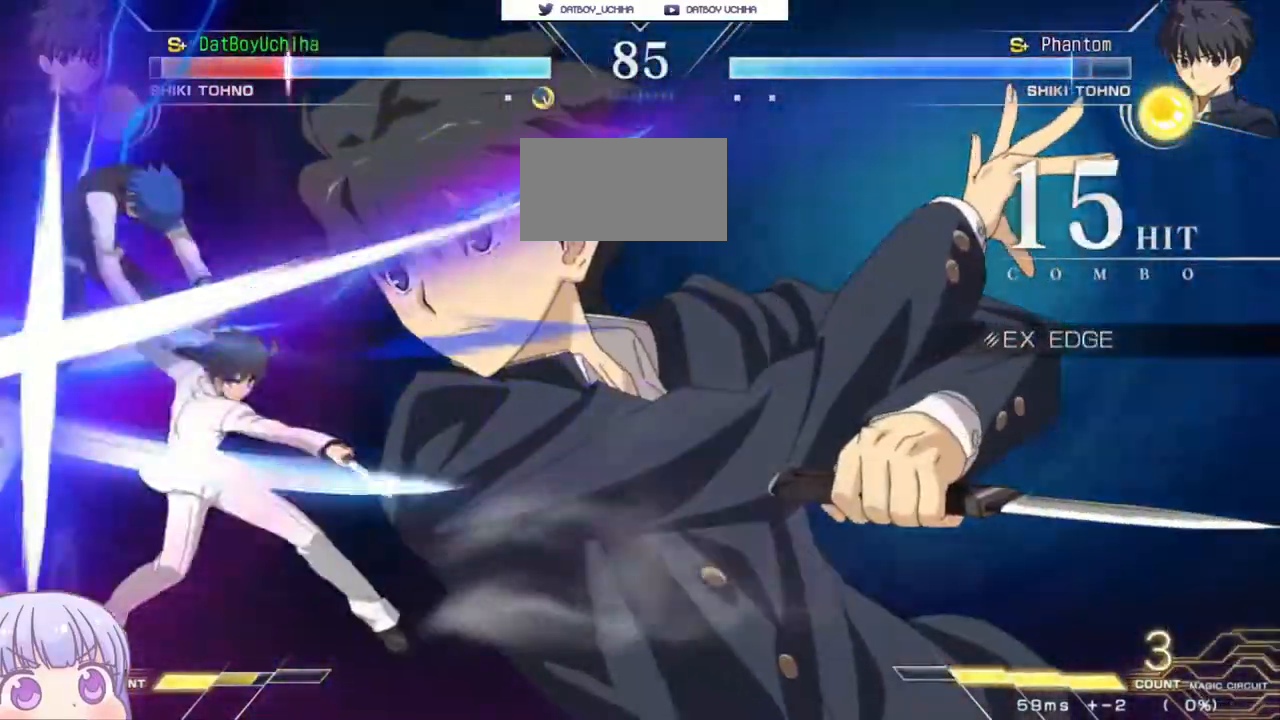
{"buttons": ["SQUARE"], "left_stick": "center"}
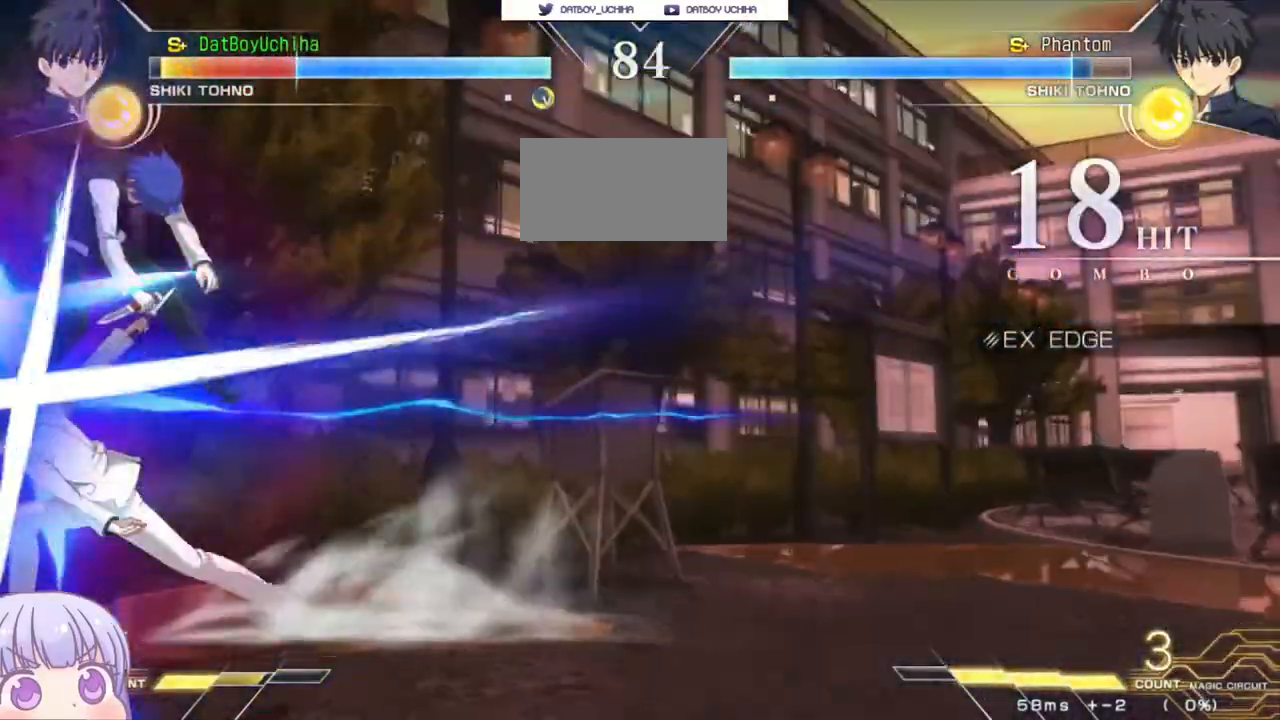
{"buttons": ["SQUARE"], "left_stick": "center", "events": []}
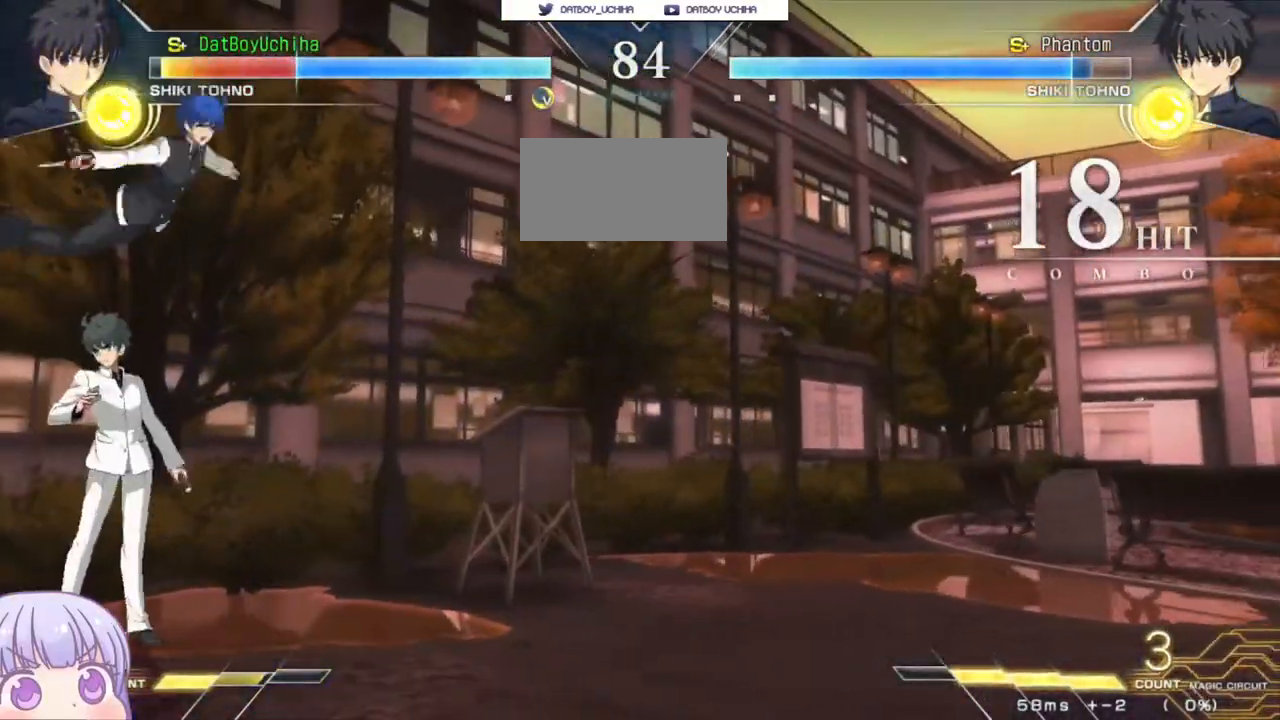
{"buttons": ["SQUARE"], "left_stick": "center", "events": []}
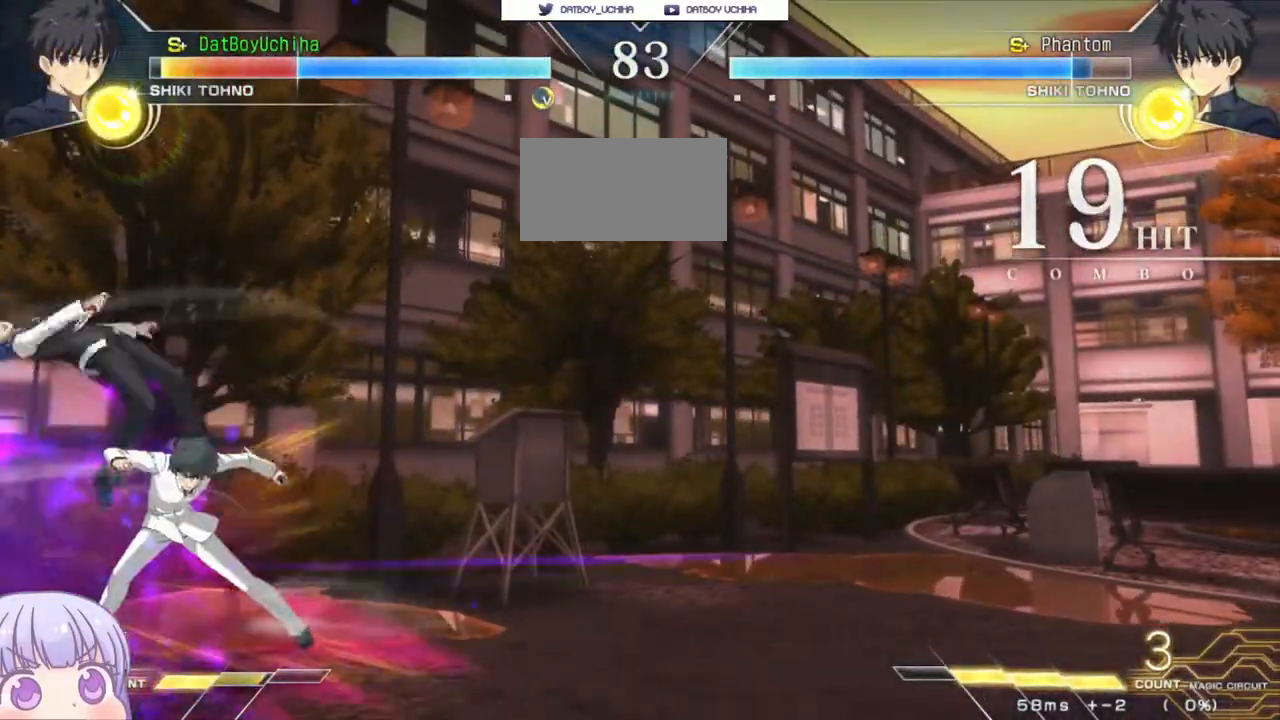
{"buttons": ["SQUARE"], "left_stick": "center", "events": []}
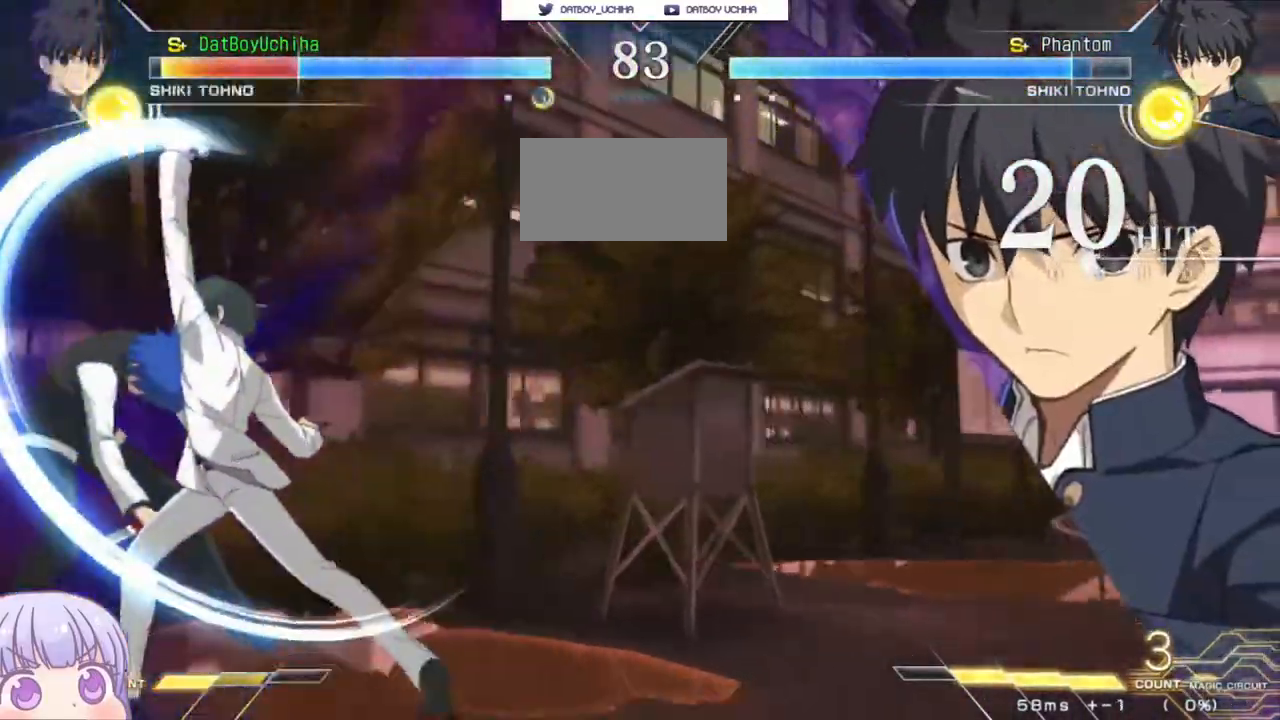
{"buttons": ["SQUARE"], "left_stick": "center", "events": []}
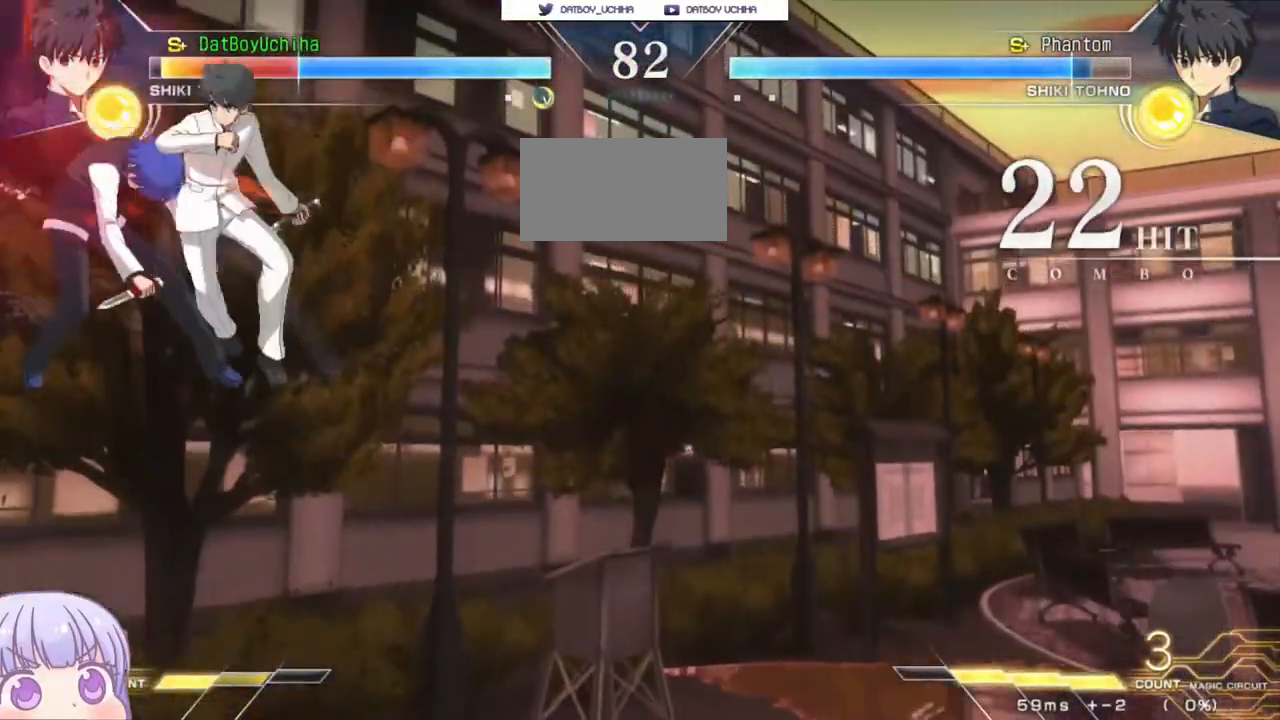
{"buttons": ["SQUARE"], "left_stick": "center", "events": []}
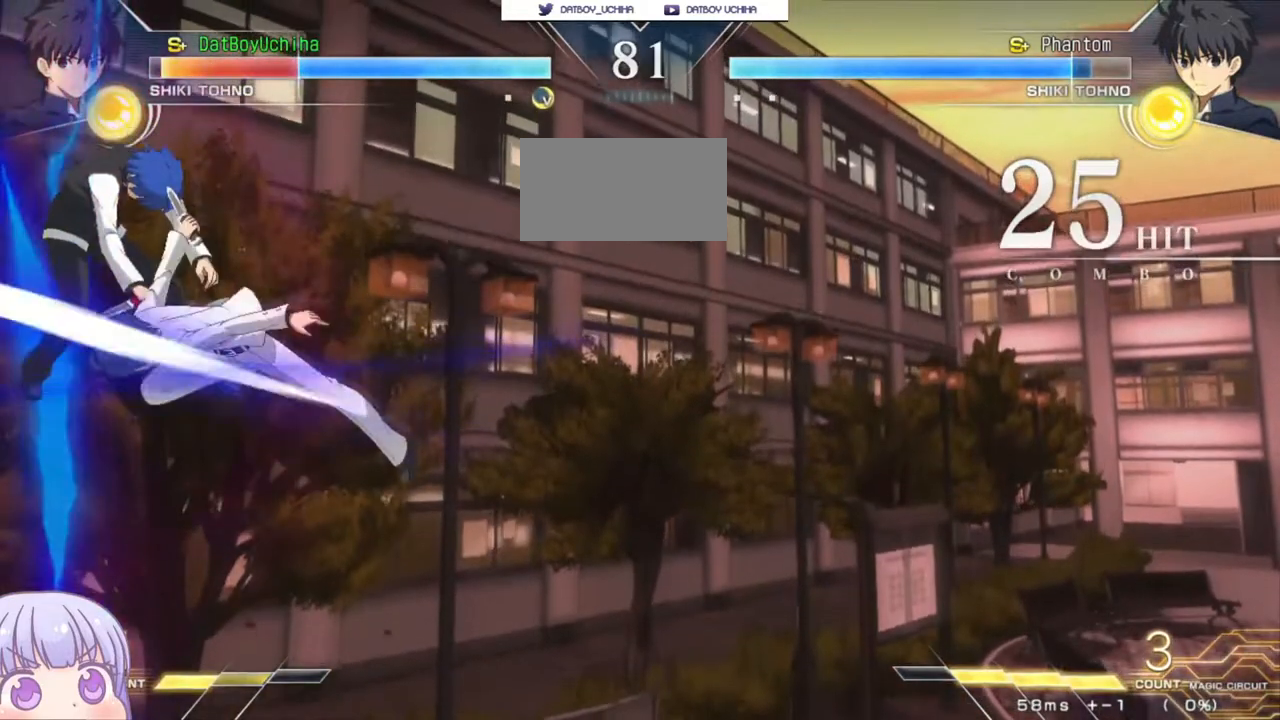
{"buttons": ["SQUARE"], "left_stick": "center", "events": []}
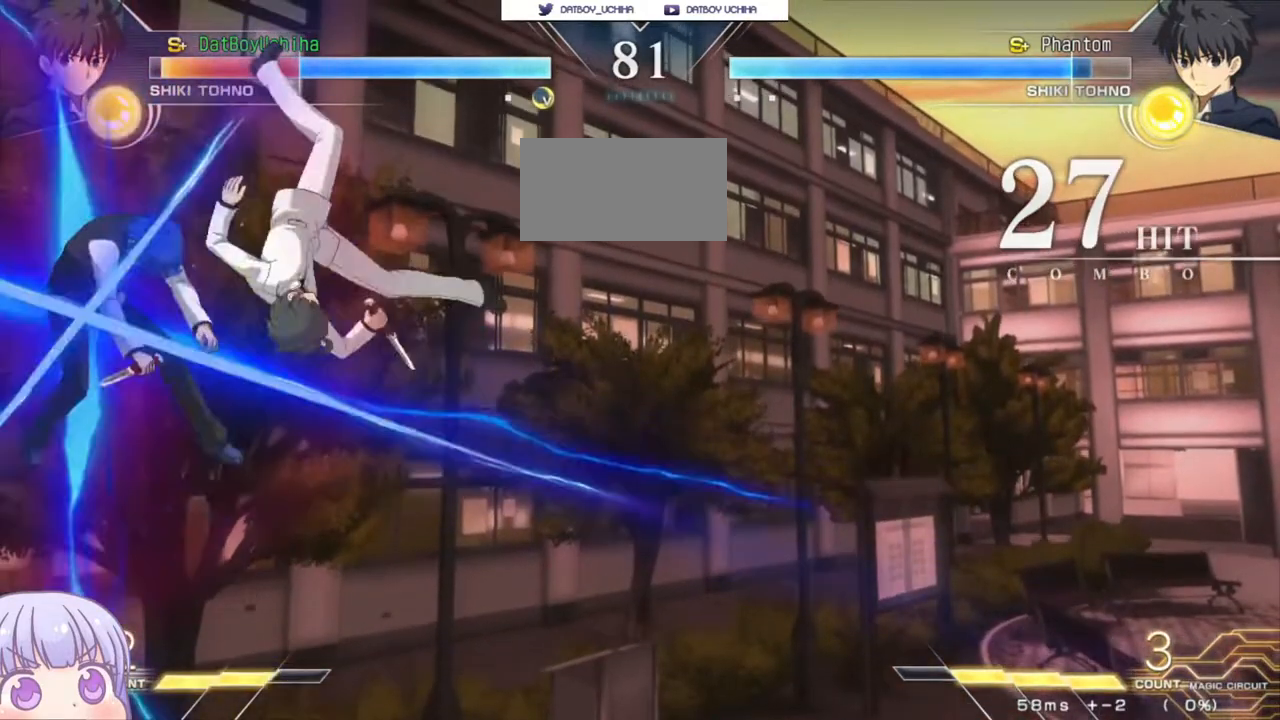
{"buttons": ["SQUARE"], "left_stick": "center", "events": []}
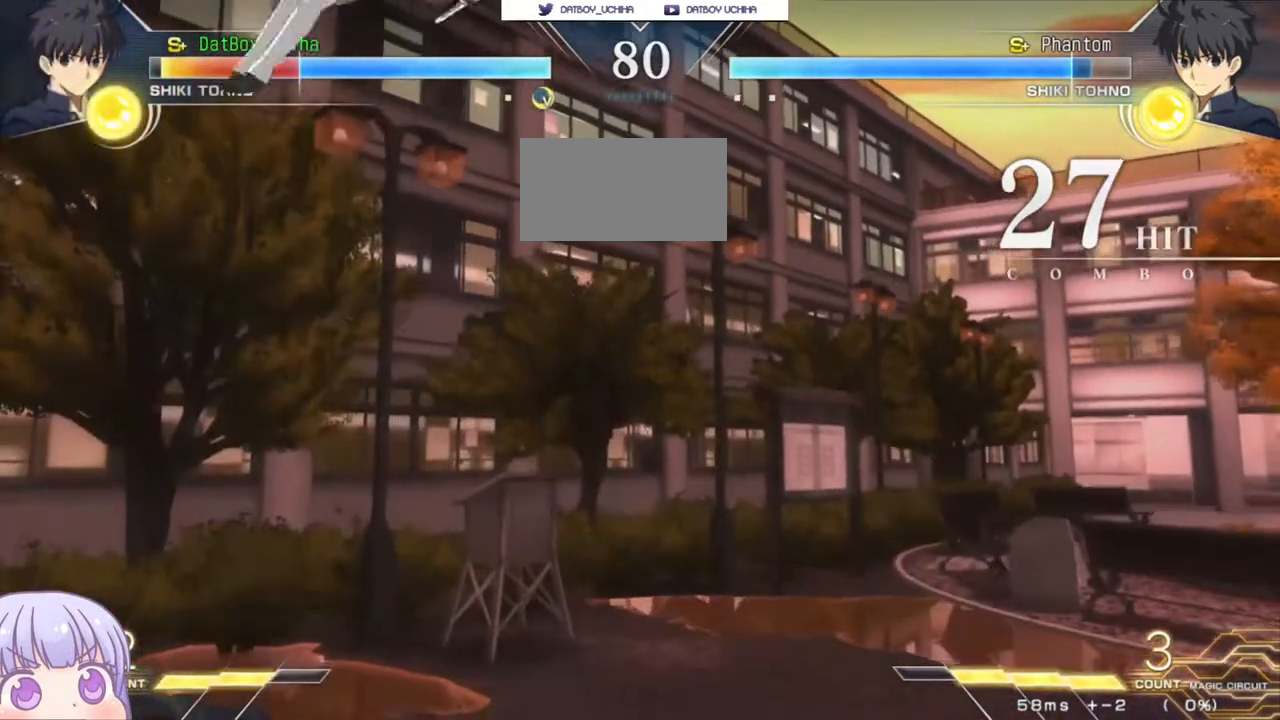
{"buttons": [], "left_stick": "left", "events": [[283, "SQUARE", "up"], [383, "left_stick", "left"]]}
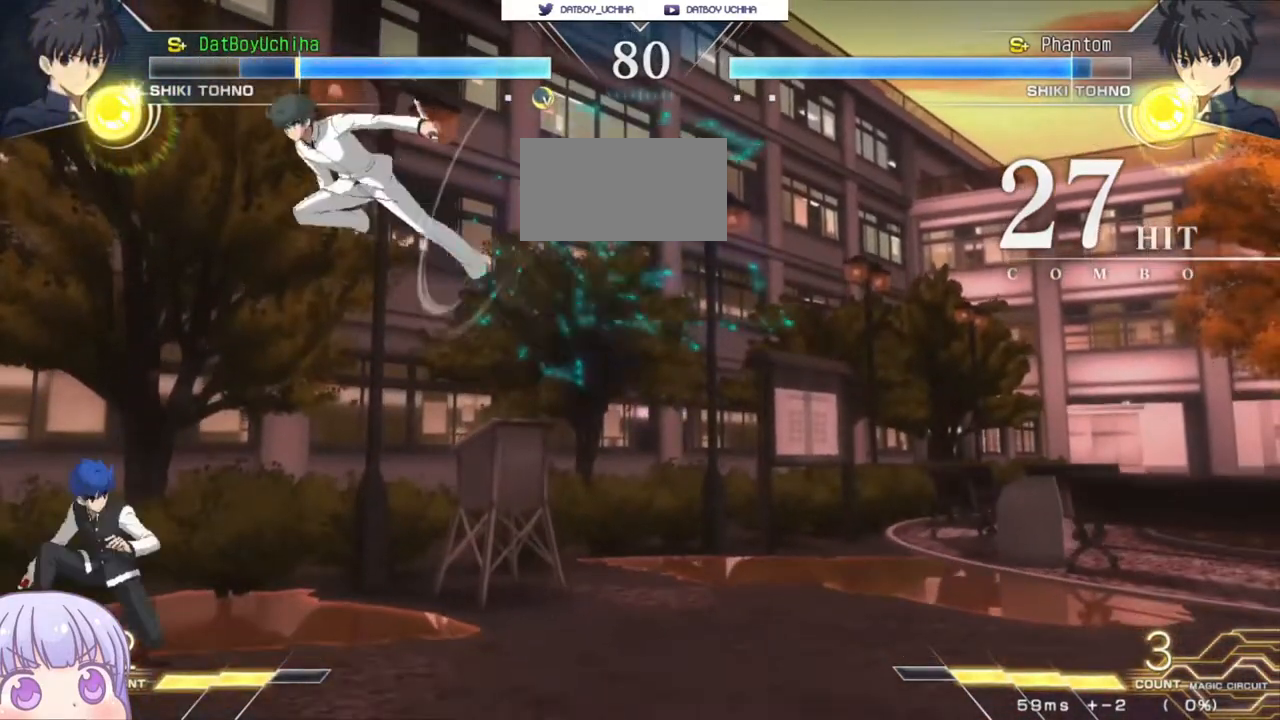
{"buttons": [], "left_stick": "down-left", "events": [[83, "left_stick", "down-left"], [183, "left_stick", "left"], [250, "CROSS", "down"], [317, "CROSS", "up"], [467, "left_stick", "down-left"]]}
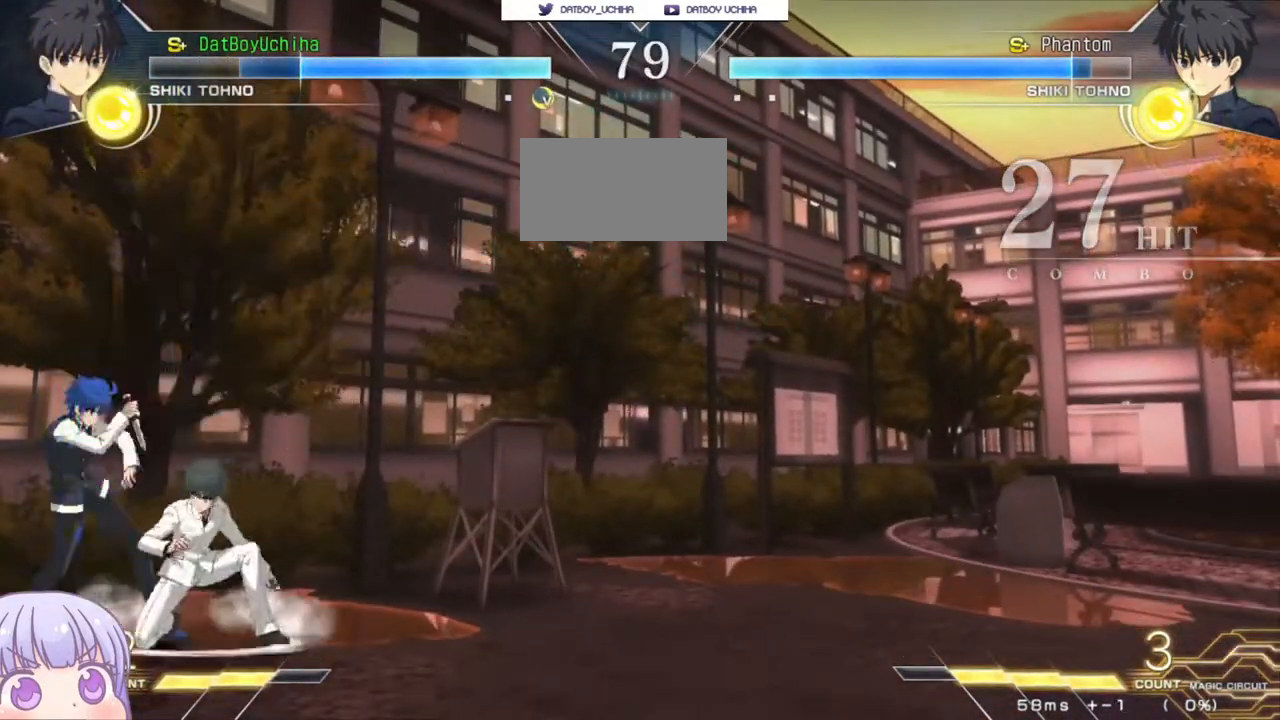
{"buttons": [], "left_stick": "down-left", "events": []}
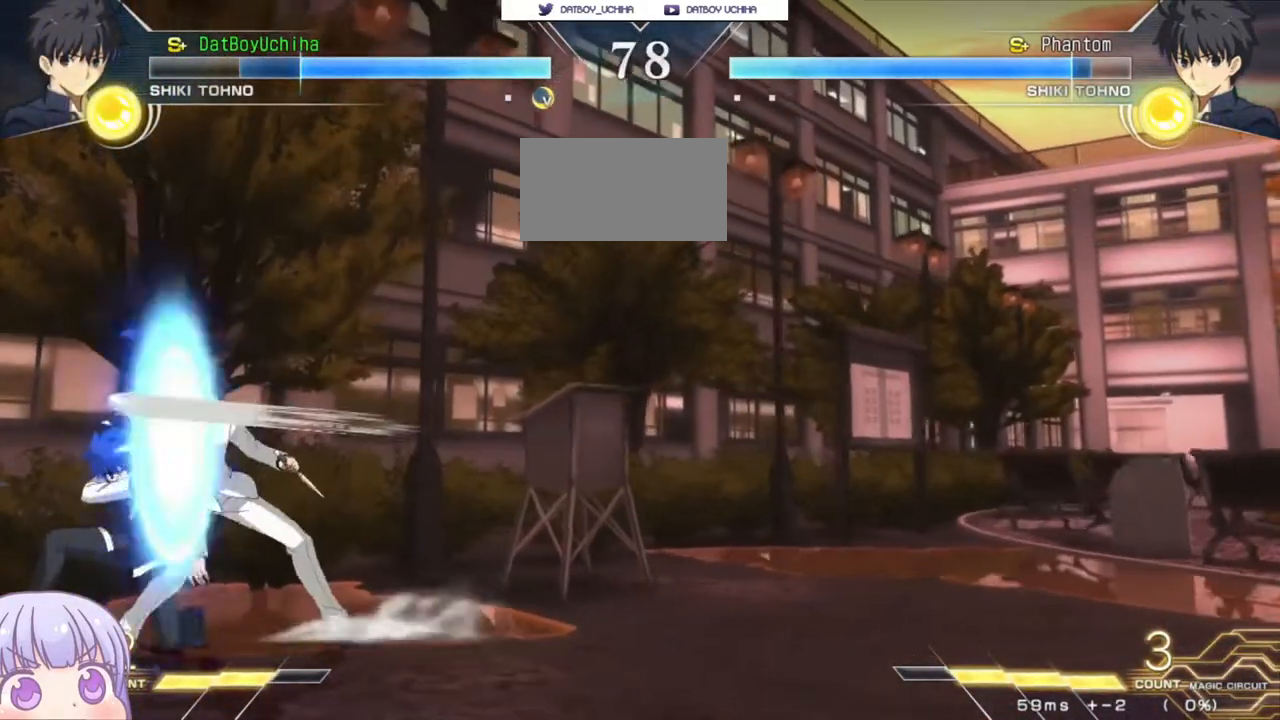
{"buttons": [], "left_stick": "down-left", "events": []}
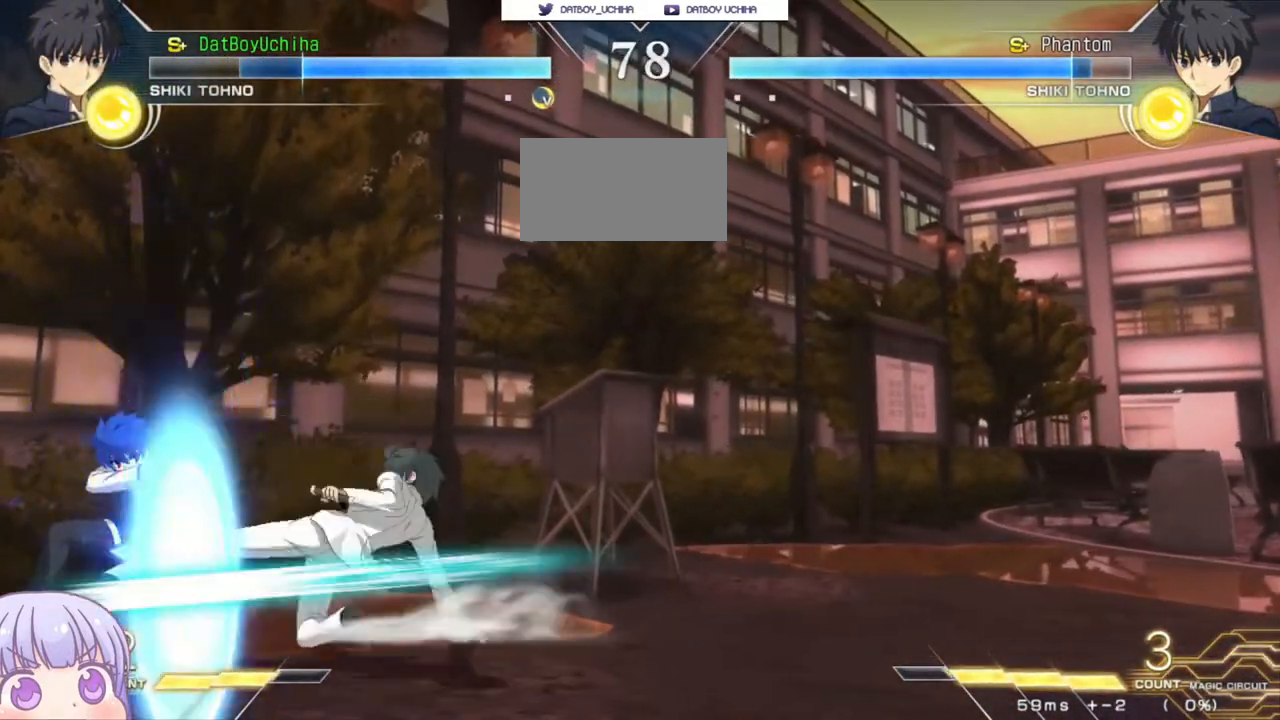
{"buttons": [], "left_stick": "down-left", "events": []}
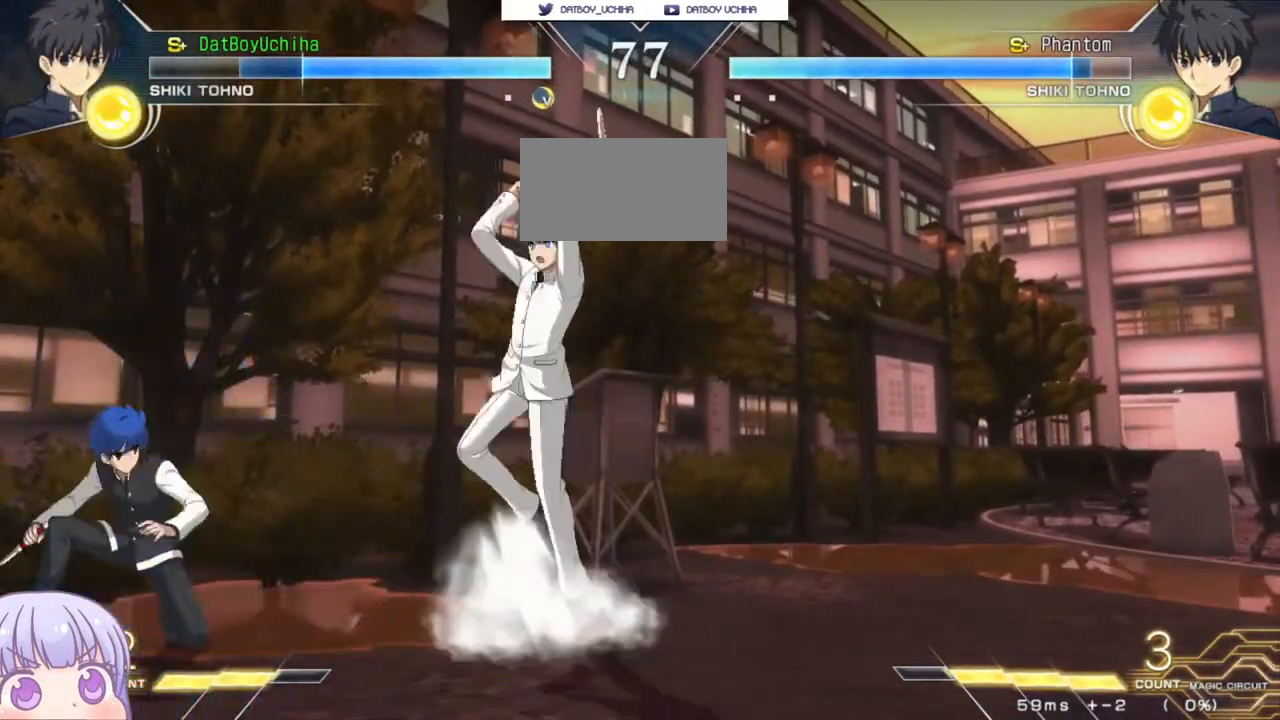
{"buttons": [], "left_stick": "left", "events": [[300, "left_stick", "up-left"], [333, "CROSS", "down"], [383, "CROSS", "up"], [500, "left_stick", "left"]]}
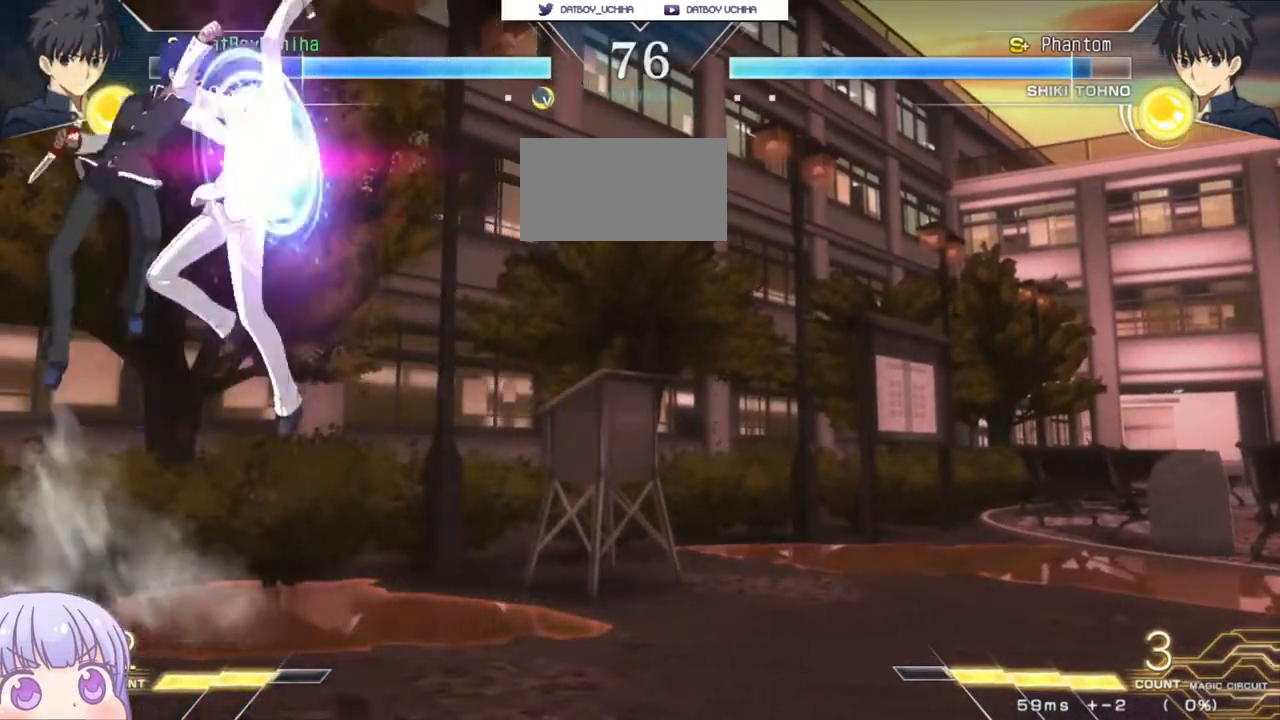
{"buttons": [], "left_stick": "down-left", "events": [[400, "left_stick", "down-left"]]}
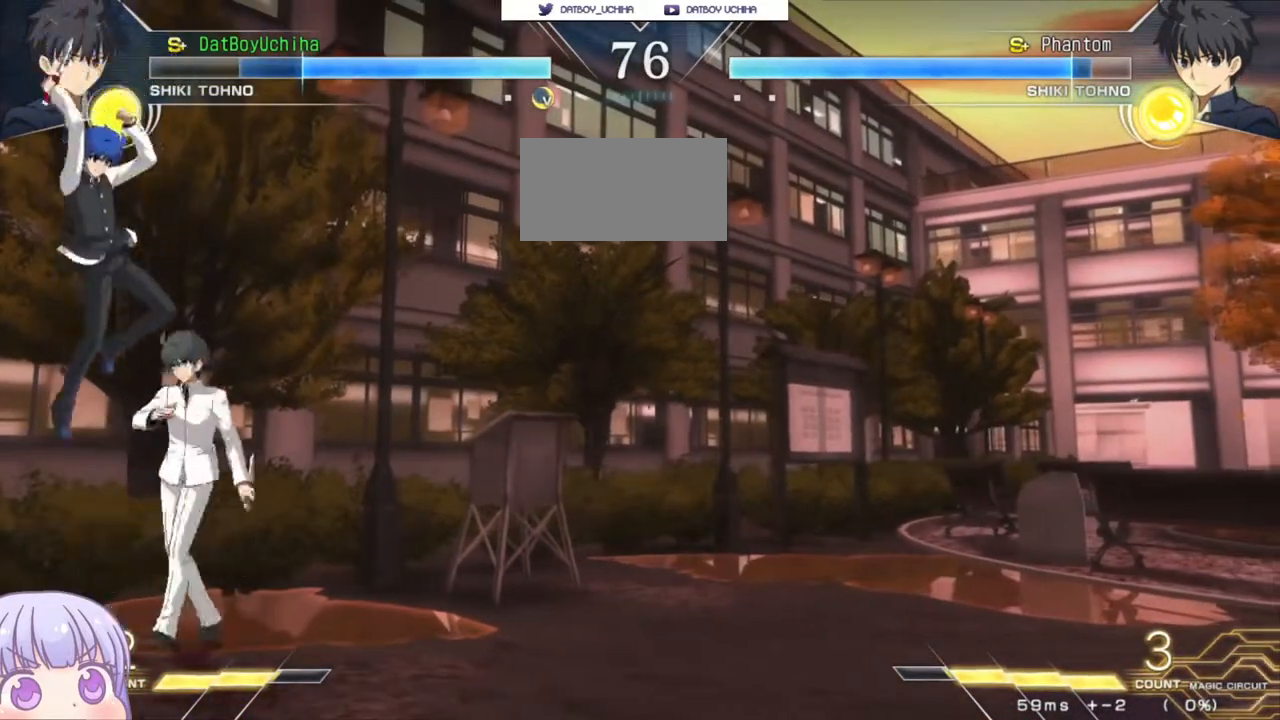
{"buttons": [], "left_stick": "down-left", "events": []}
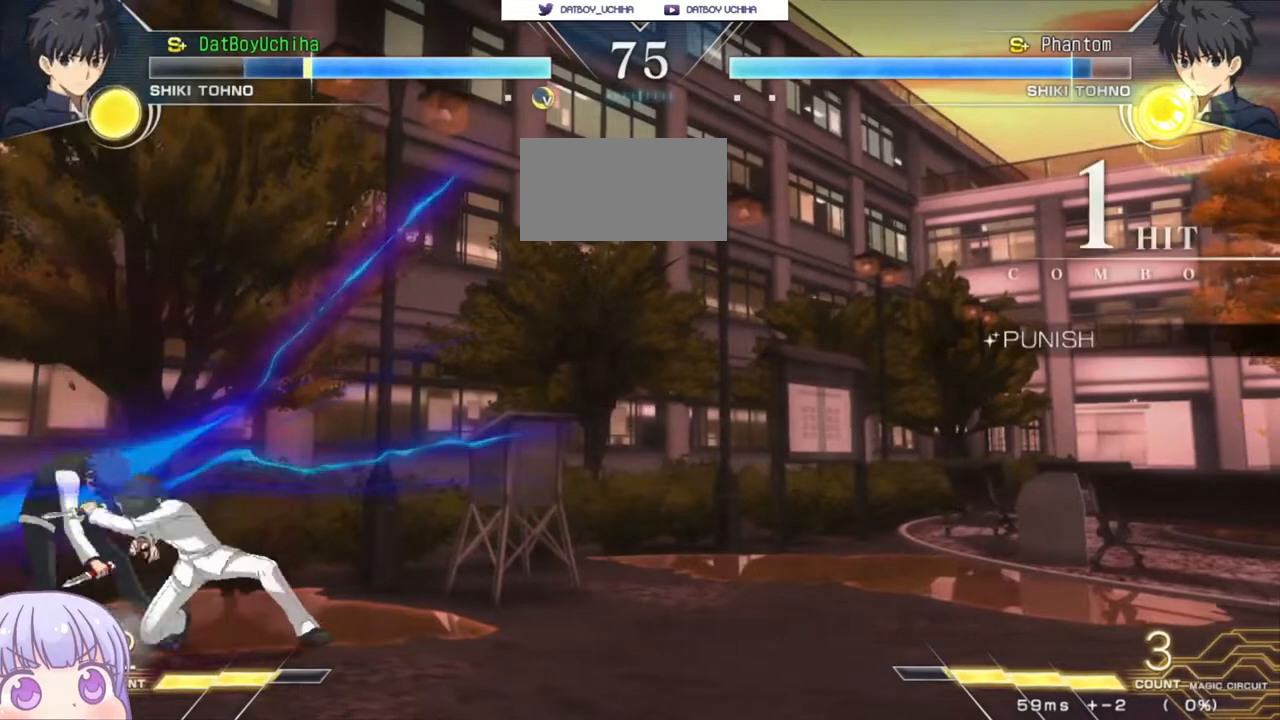
{"buttons": [], "left_stick": "down-left", "events": []}